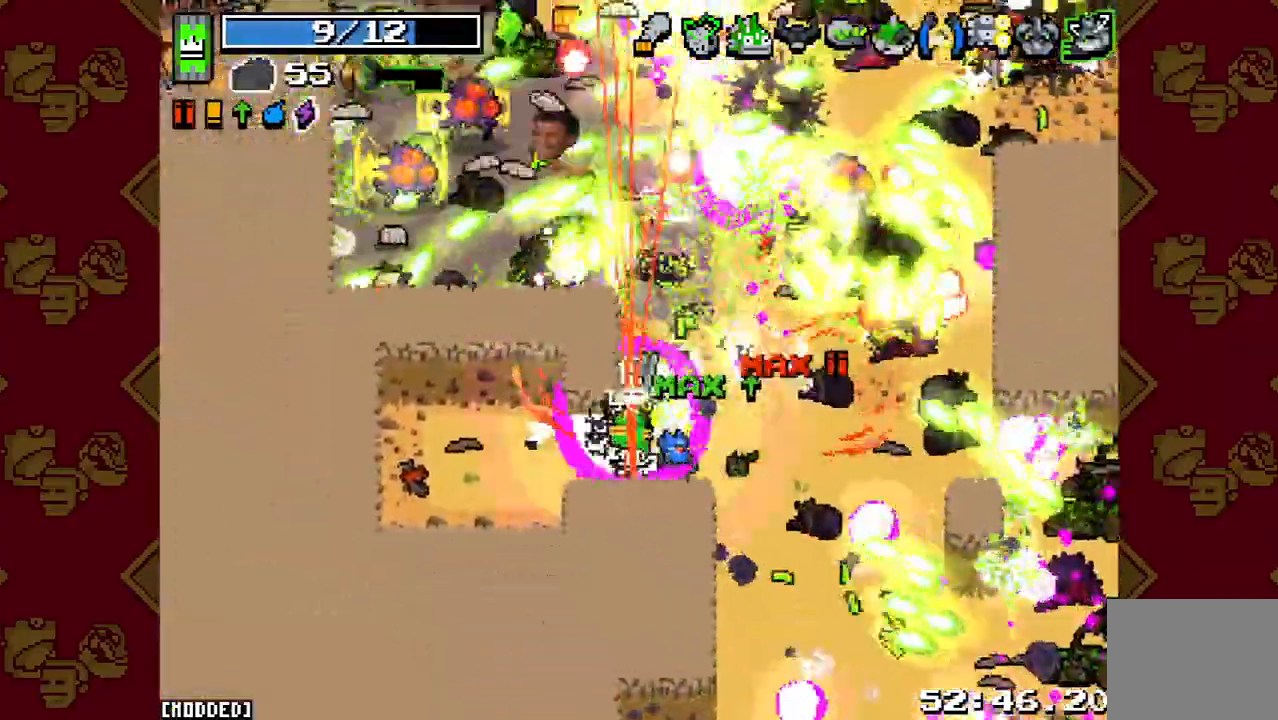
Gameplay with a controller (PlayStation layout); each line is a JSON object with the inputs held at the frame after it. "events" lists button and stick changes between this image and that frame as [ms after this image, input, new state], when the widget could be followed in between. Not read: L3 R3.
{"buttons": [], "left_stick": "left", "right_stick": "up-left", "events": [[100, "R2", "up"], [200, "R2", "down"], [233, "left_stick", "left"], [300, "R2", "up"], [400, "R2", "down"], [500, "R2", "up"]]}
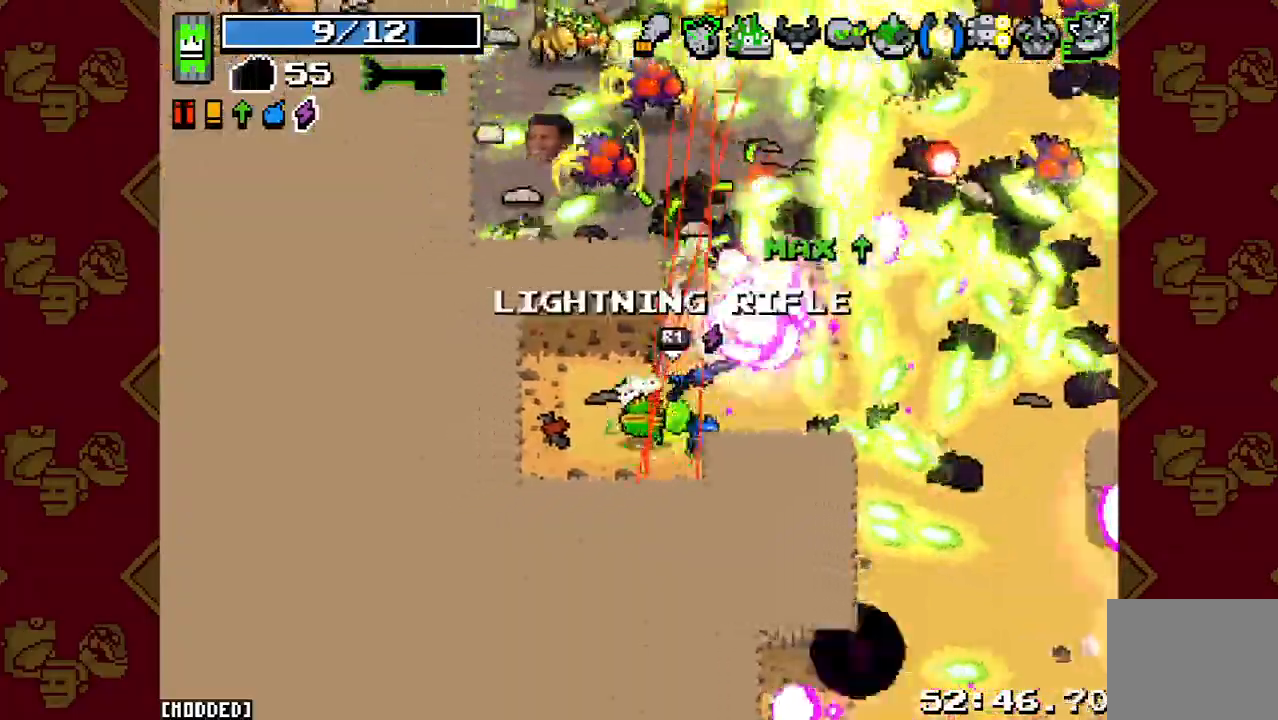
{"buttons": ["R2"], "left_stick": "left", "right_stick": "up", "events": [[33, "right_stick", "up"], [100, "R2", "down"], [167, "R2", "up"], [267, "R2", "down"], [367, "R2", "up"], [433, "R2", "down"]]}
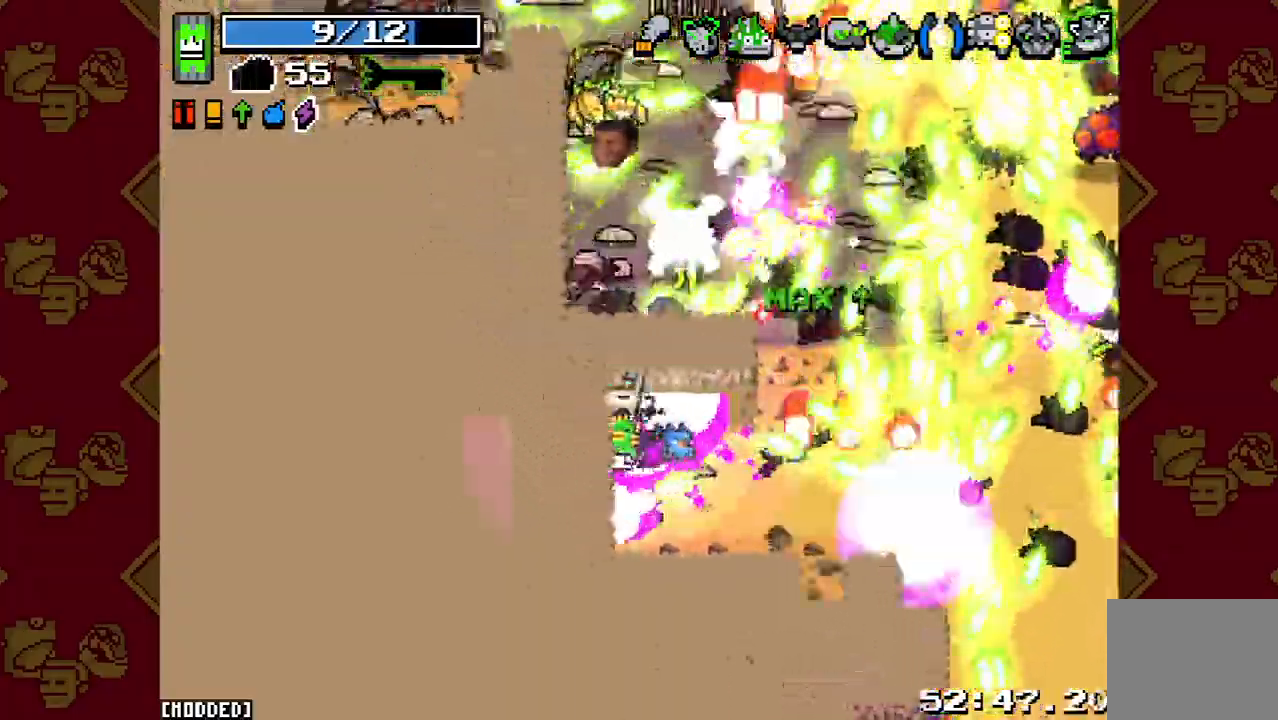
{"buttons": ["R2"], "left_stick": "up-left", "right_stick": "center", "events": [[33, "R2", "up"], [67, "left_stick", "up-left"], [100, "R2", "down"], [200, "R2", "up"], [233, "L1", "down"], [233, "left_stick", "up-right"], [300, "R2", "down"], [367, "L1", "up"], [400, "R2", "up"], [400, "right_stick", "center"], [467, "R2", "down"], [500, "left_stick", "up-left"]]}
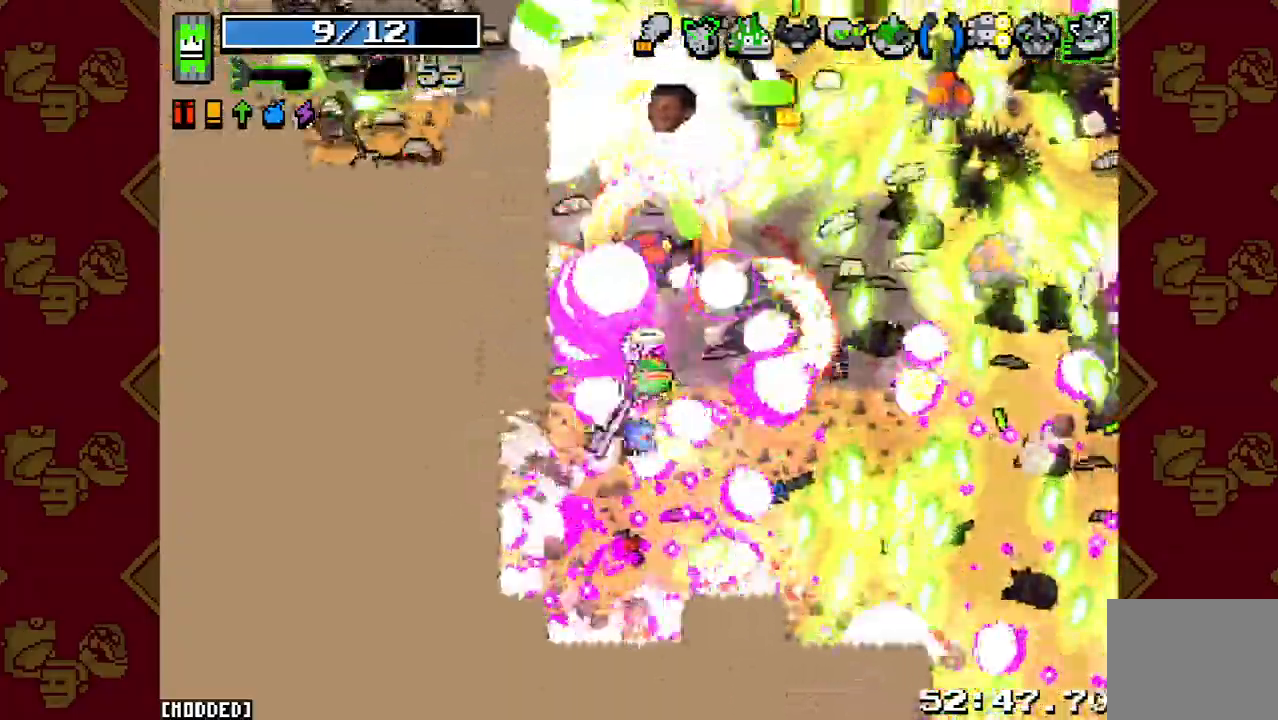
{"buttons": [], "left_stick": "up-left", "right_stick": "up-left", "events": [[33, "right_stick", "up"], [67, "R2", "up"], [133, "R2", "down"], [233, "L1", "down"], [267, "R2", "up"], [333, "R2", "down"], [367, "L1", "up"], [400, "right_stick", "up-left"], [433, "R2", "up"]]}
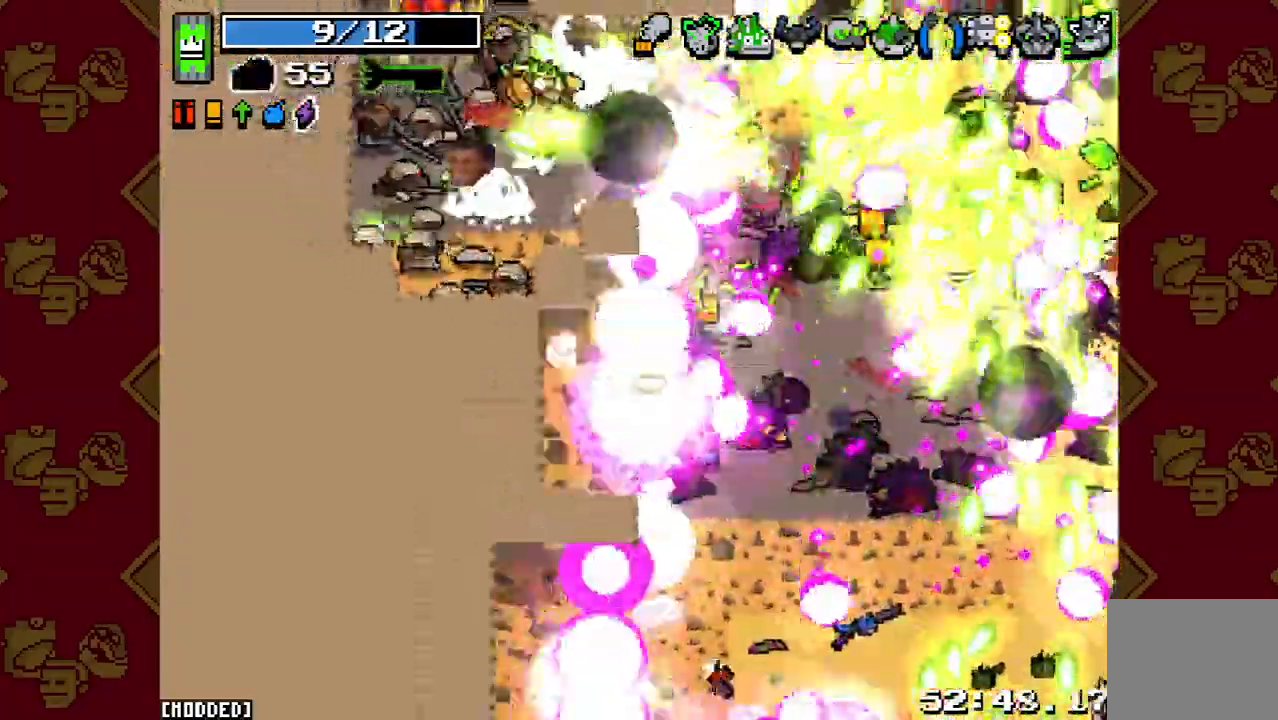
{"buttons": [], "left_stick": "up-left", "right_stick": "up", "events": [[33, "R2", "down"], [133, "R2", "up"], [200, "R2", "down"], [300, "R2", "up"], [300, "left_stick", "left"], [400, "R2", "down"], [500, "R2", "up"], [500, "left_stick", "up-left"], [500, "right_stick", "up"]]}
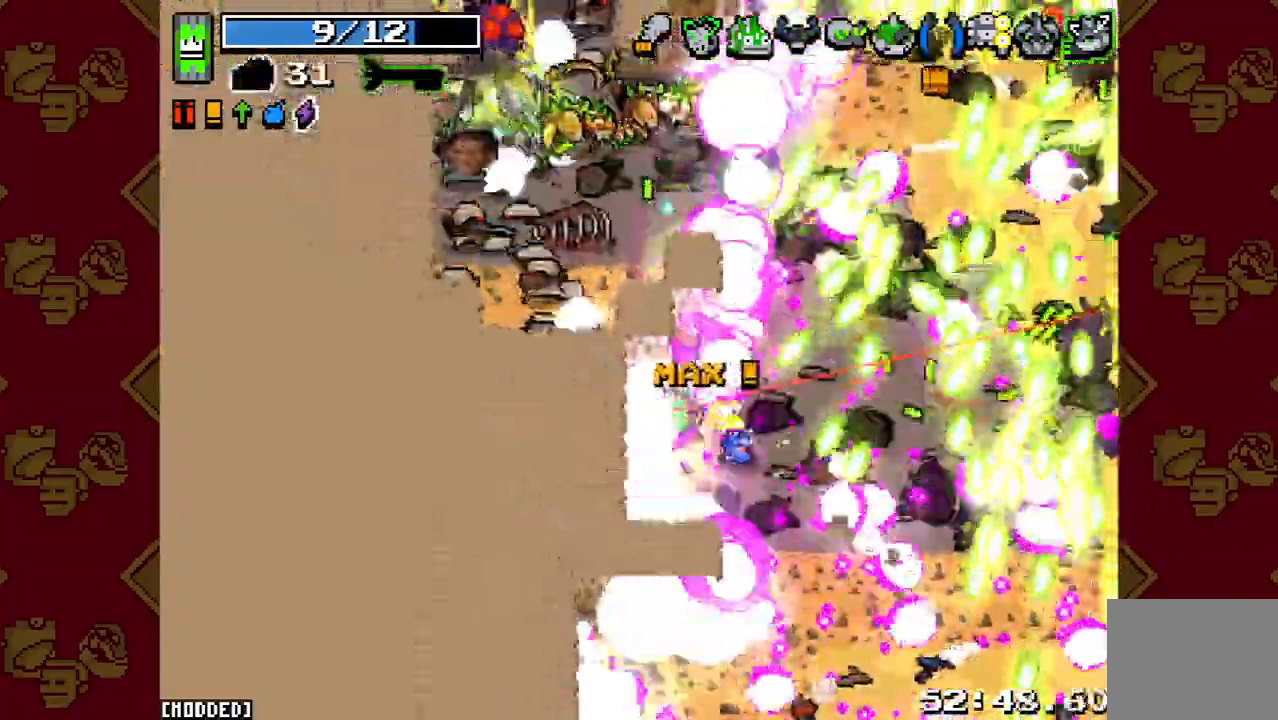
{"buttons": [], "left_stick": "up-left", "right_stick": "up-right", "events": [[100, "R2", "down"], [233, "R2", "up"], [267, "right_stick", "up-right"], [333, "R2", "down"], [467, "R2", "up"]]}
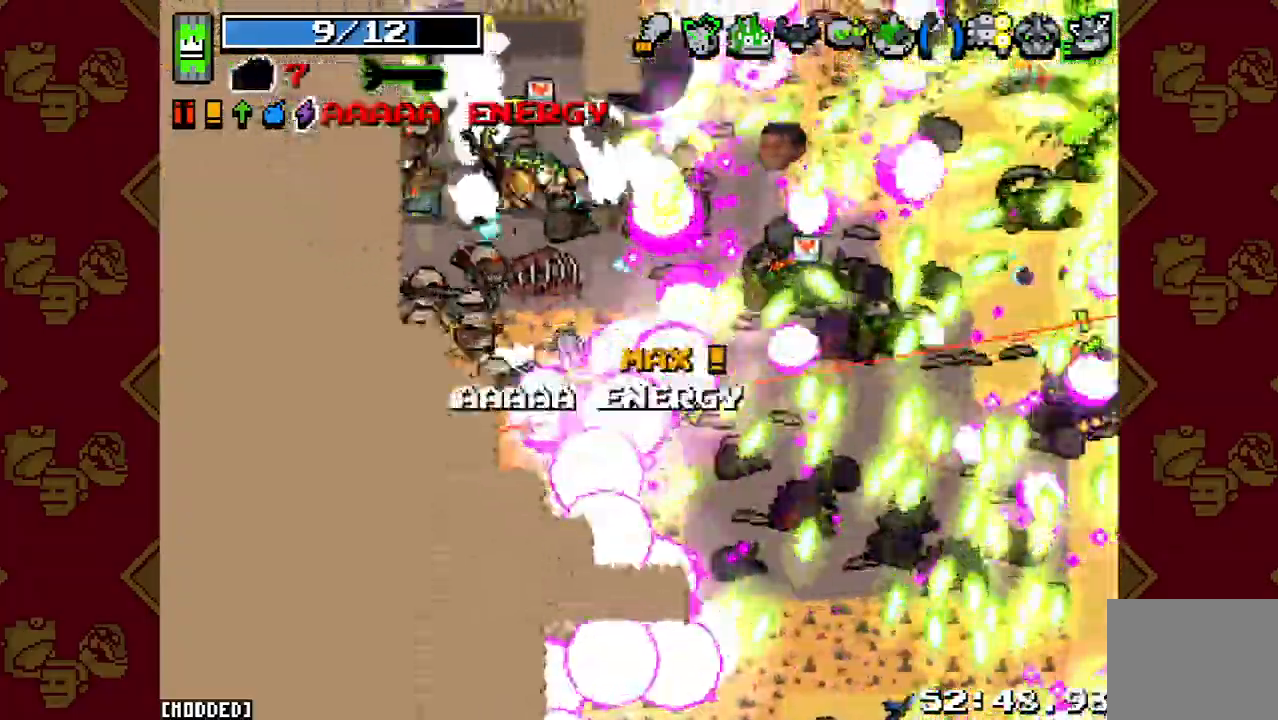
{"buttons": ["L1", "R2"], "left_stick": "up-left", "right_stick": "up", "events": [[67, "R2", "down"], [67, "right_stick", "up"], [200, "R2", "up"], [300, "R2", "down"], [400, "R2", "up"], [433, "L1", "down"], [500, "R2", "down"]]}
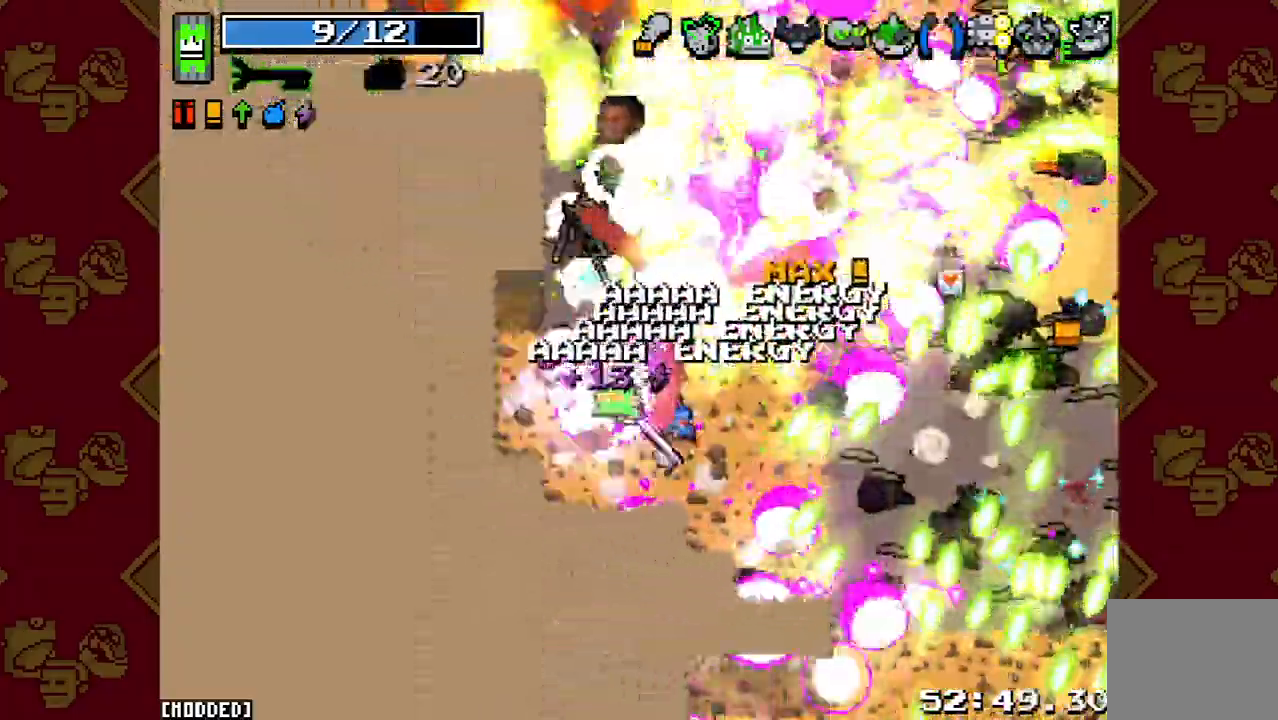
{"buttons": ["R2"], "left_stick": "down", "right_stick": "up-right", "events": [[33, "L1", "up"], [133, "R2", "up"], [200, "R2", "down"], [333, "R2", "up"], [367, "right_stick", "up-right"], [400, "R2", "down"], [500, "left_stick", "down"]]}
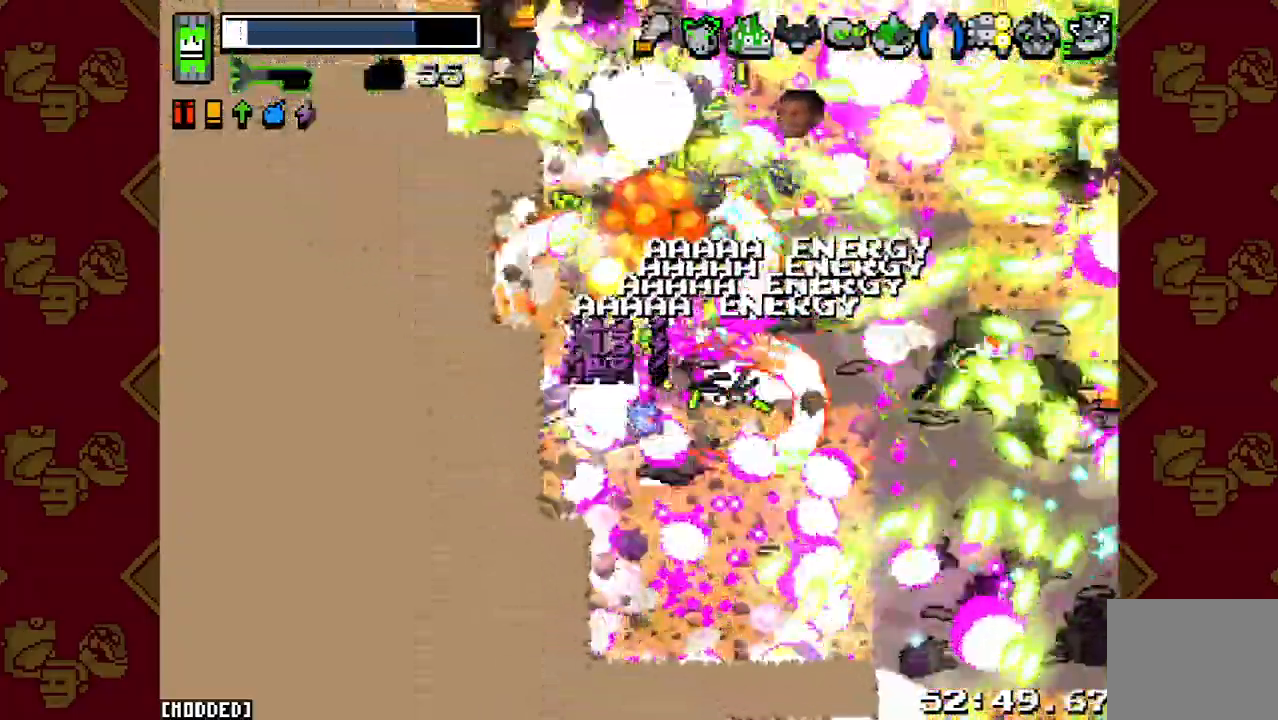
{"buttons": ["R2"], "left_stick": "down-left", "right_stick": "up-right", "events": [[33, "R2", "up"], [100, "R2", "down"], [233, "R2", "up"], [333, "R2", "down"], [367, "left_stick", "down-left"], [433, "R2", "up"], [500, "R2", "down"]]}
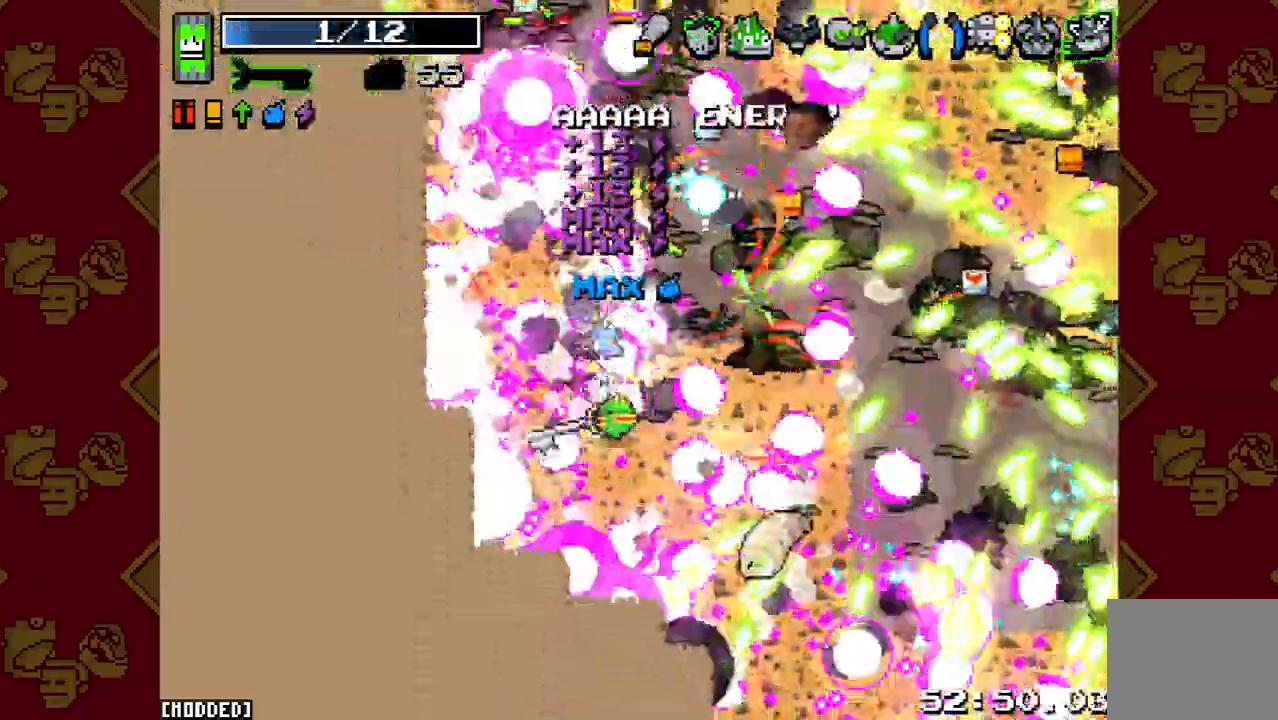
{"buttons": [], "left_stick": "right", "right_stick": "down-right", "events": [[67, "left_stick", "left"], [133, "R2", "up"], [200, "R2", "down"], [300, "R2", "up"], [300, "left_stick", "up-right"], [300, "right_stick", "center"], [400, "R2", "down"], [467, "right_stick", "down-right"], [500, "R2", "up"], [500, "left_stick", "right"]]}
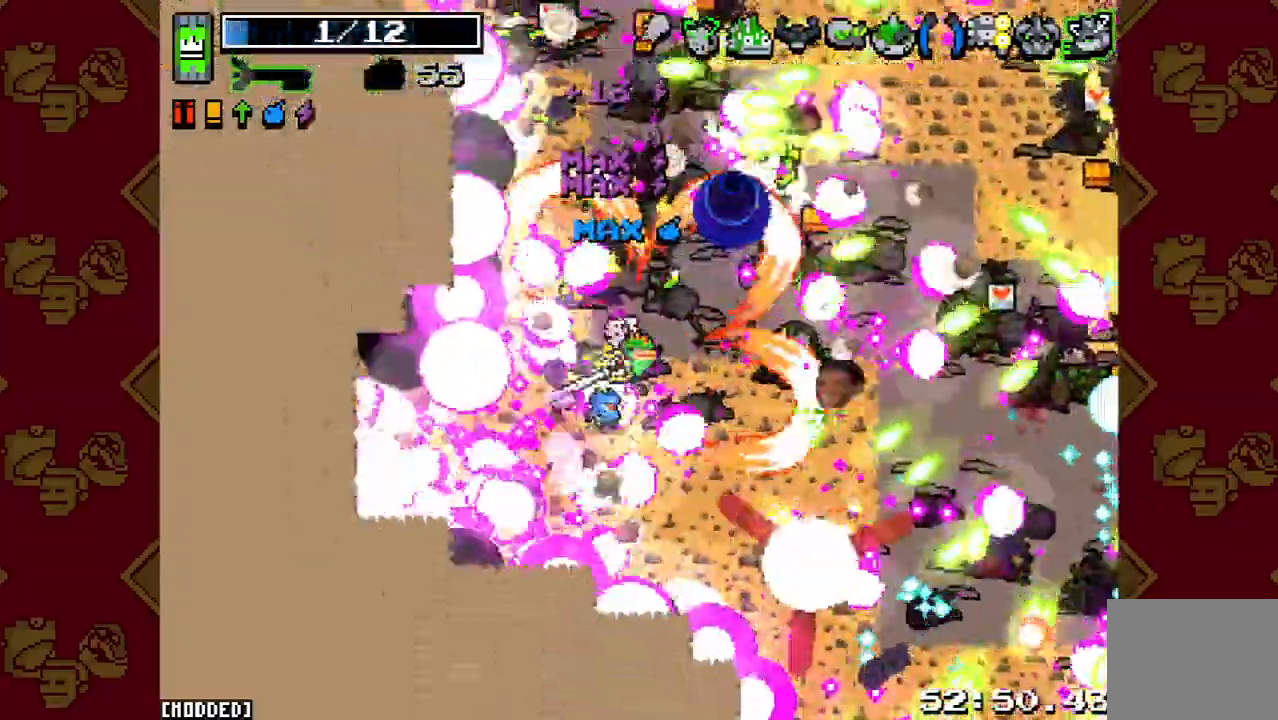
{"buttons": ["R2"], "left_stick": "right", "right_stick": "right", "events": [[100, "R2", "down"], [100, "right_stick", "right"], [233, "R2", "up"], [300, "R2", "down"], [433, "R2", "up"], [500, "R2", "down"]]}
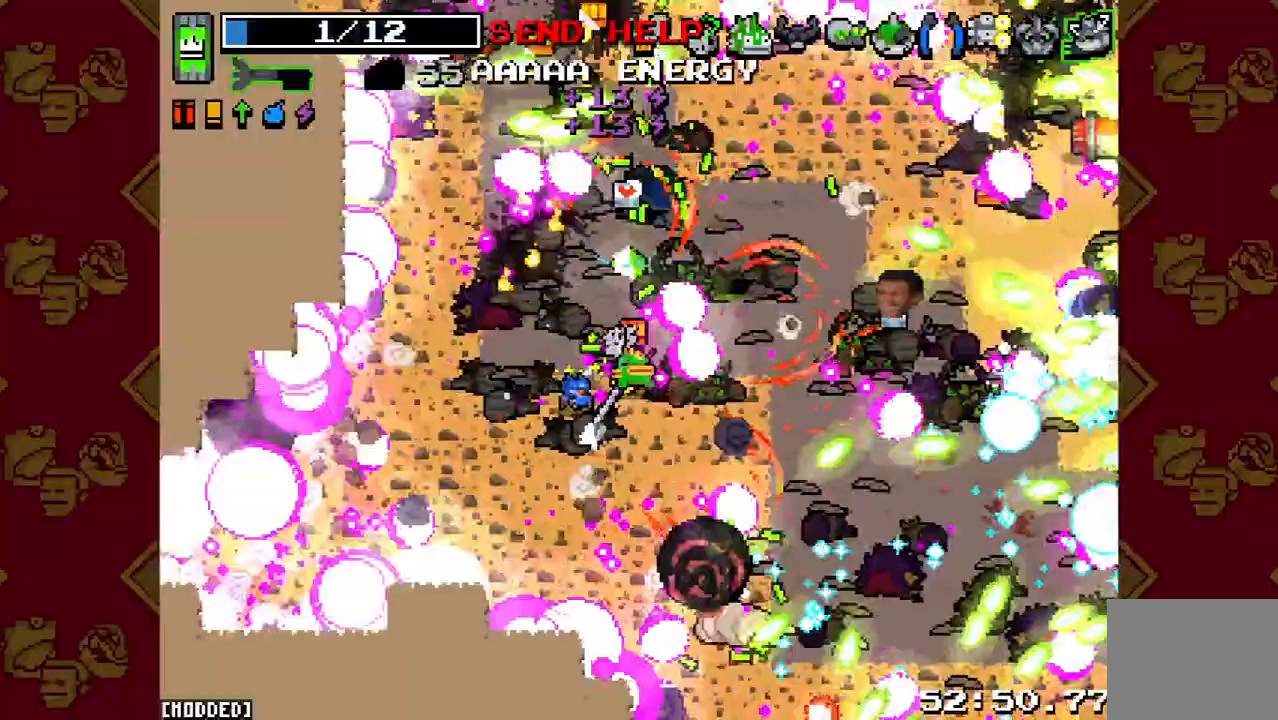
{"buttons": ["R2"], "left_stick": "up-right", "right_stick": "right", "events": [[133, "R2", "up"], [233, "R2", "down"], [300, "left_stick", "up-right"], [367, "R2", "up"], [500, "R2", "down"]]}
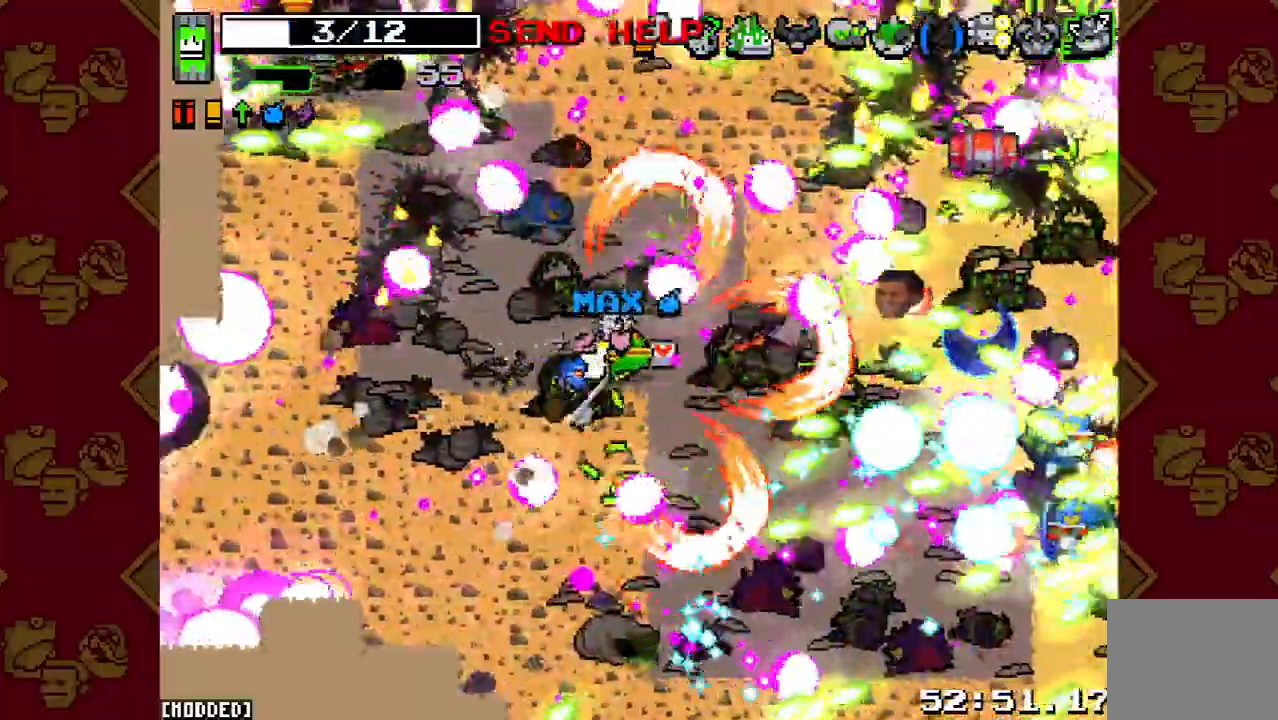
{"buttons": ["R2"], "left_stick": "up-left", "right_stick": "up-right", "events": [[33, "left_stick", "up-left"], [67, "right_stick", "up-right"], [133, "R2", "up"], [233, "R2", "down"], [367, "R2", "up"], [467, "R2", "down"]]}
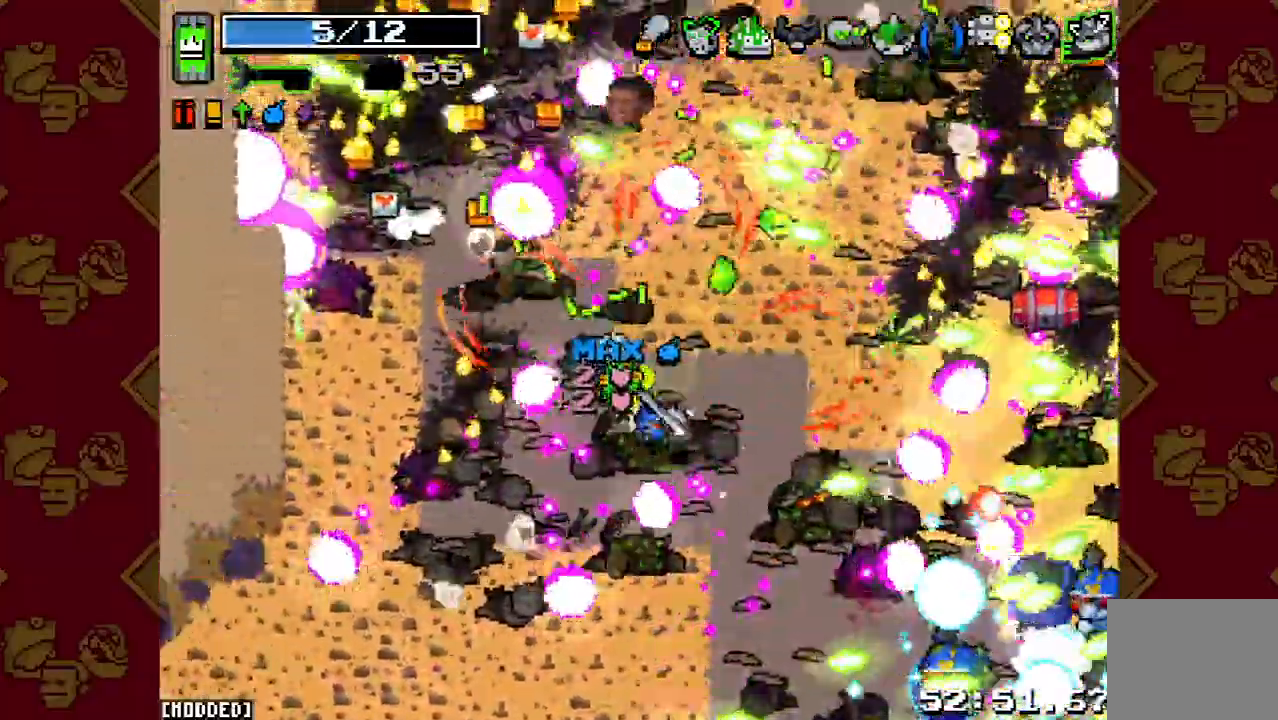
{"buttons": ["R2"], "left_stick": "up-left", "right_stick": "up-right", "events": [[100, "R2", "up"], [200, "R2", "down"], [333, "R2", "up"], [467, "R2", "down"]]}
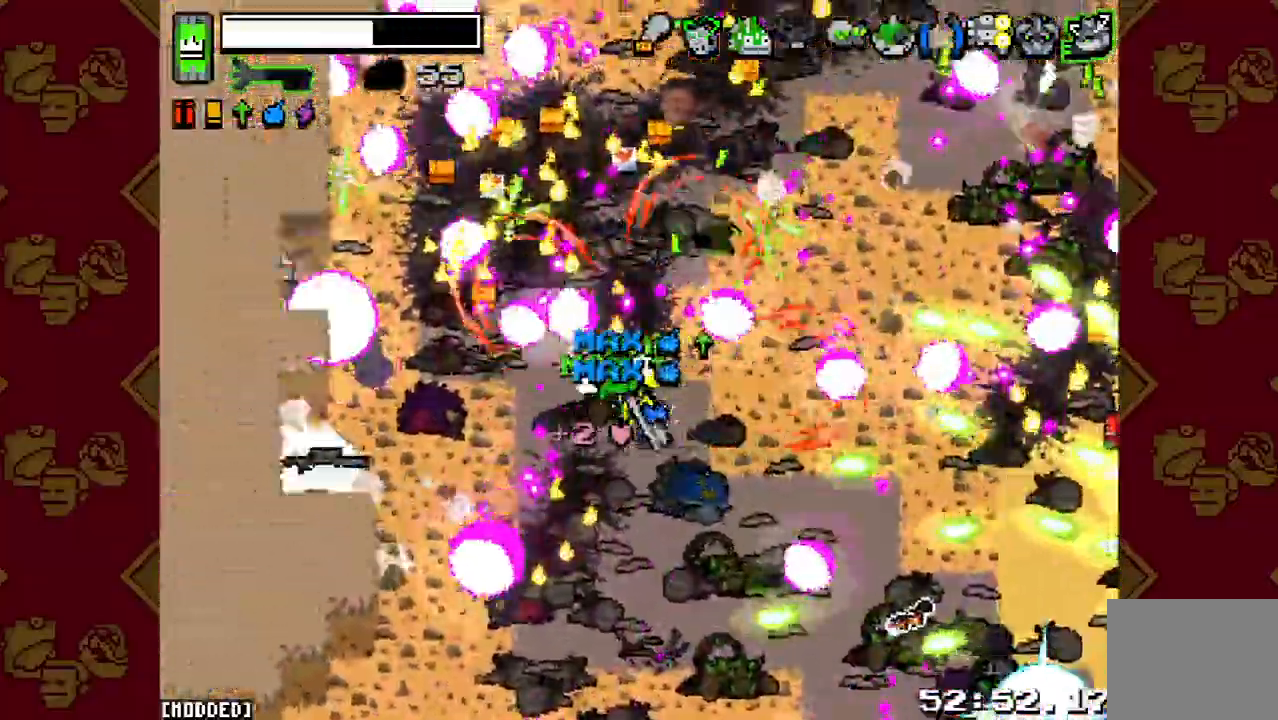
{"buttons": ["R2"], "left_stick": "up", "right_stick": "down-left", "events": [[100, "R2", "up"], [233, "R2", "down"], [367, "R2", "up"], [400, "L1", "down"], [400, "right_stick", "down-left"], [467, "left_stick", "up"], [500, "L1", "up"], [500, "R2", "down"]]}
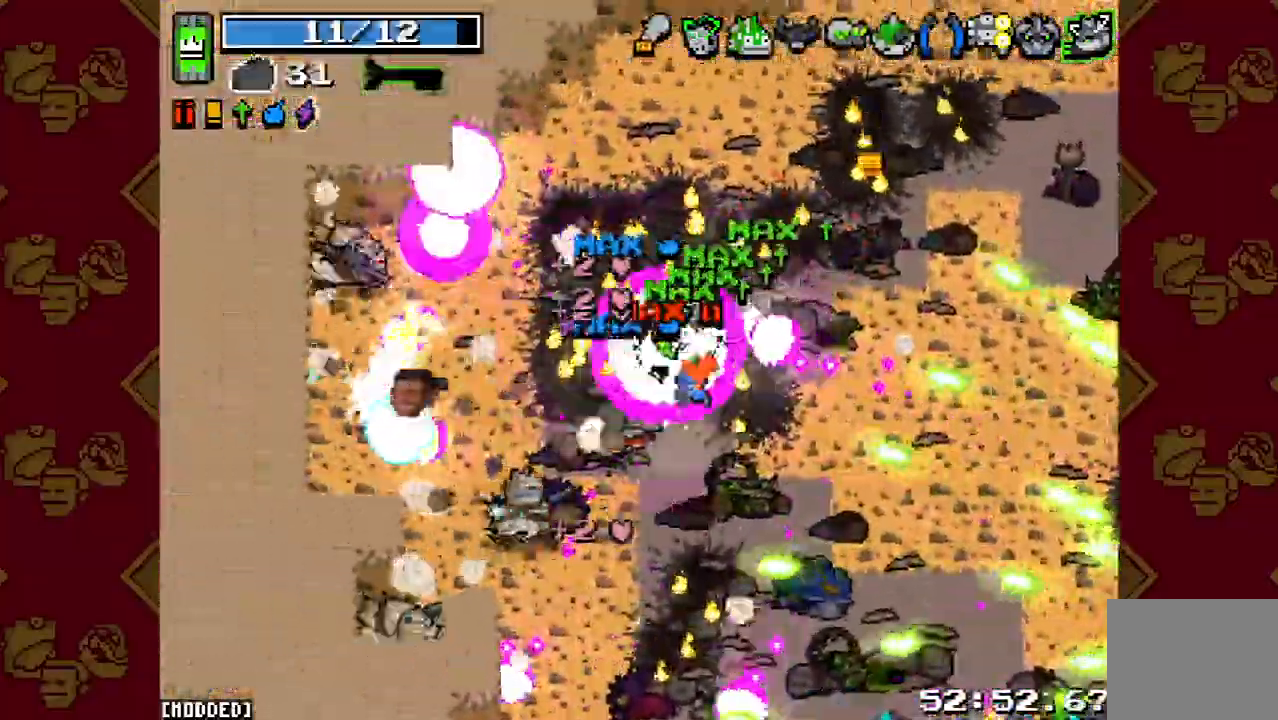
{"buttons": [], "left_stick": "up-right", "right_stick": "right", "events": [[67, "L1", "down"], [100, "R2", "up"], [167, "L1", "up"], [167, "left_stick", "up-left"], [167, "right_stick", "right"], [233, "R2", "down"], [400, "R2", "up"], [400, "left_stick", "up-right"]]}
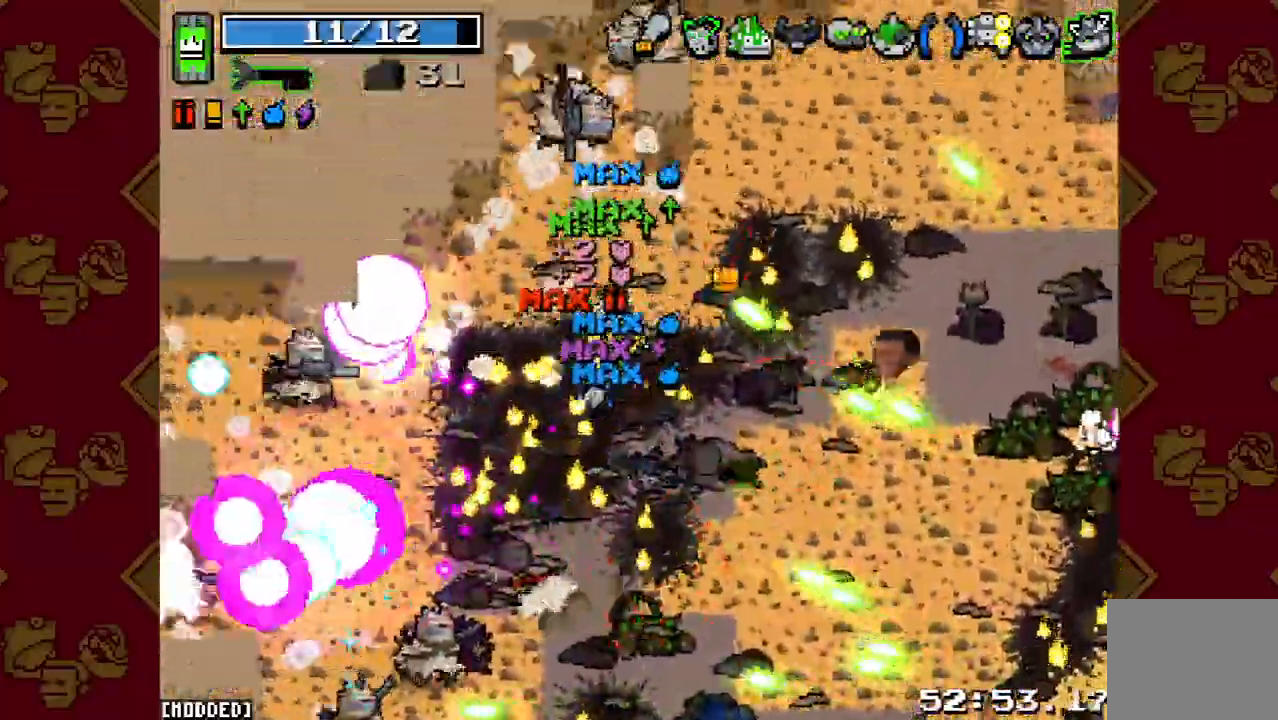
{"buttons": ["R2"], "left_stick": "up-right", "right_stick": "up-right", "events": [[67, "R2", "down"], [167, "left_stick", "right"], [233, "R2", "up"], [233, "right_stick", "up-right"], [367, "left_stick", "up-right"], [400, "R2", "down"]]}
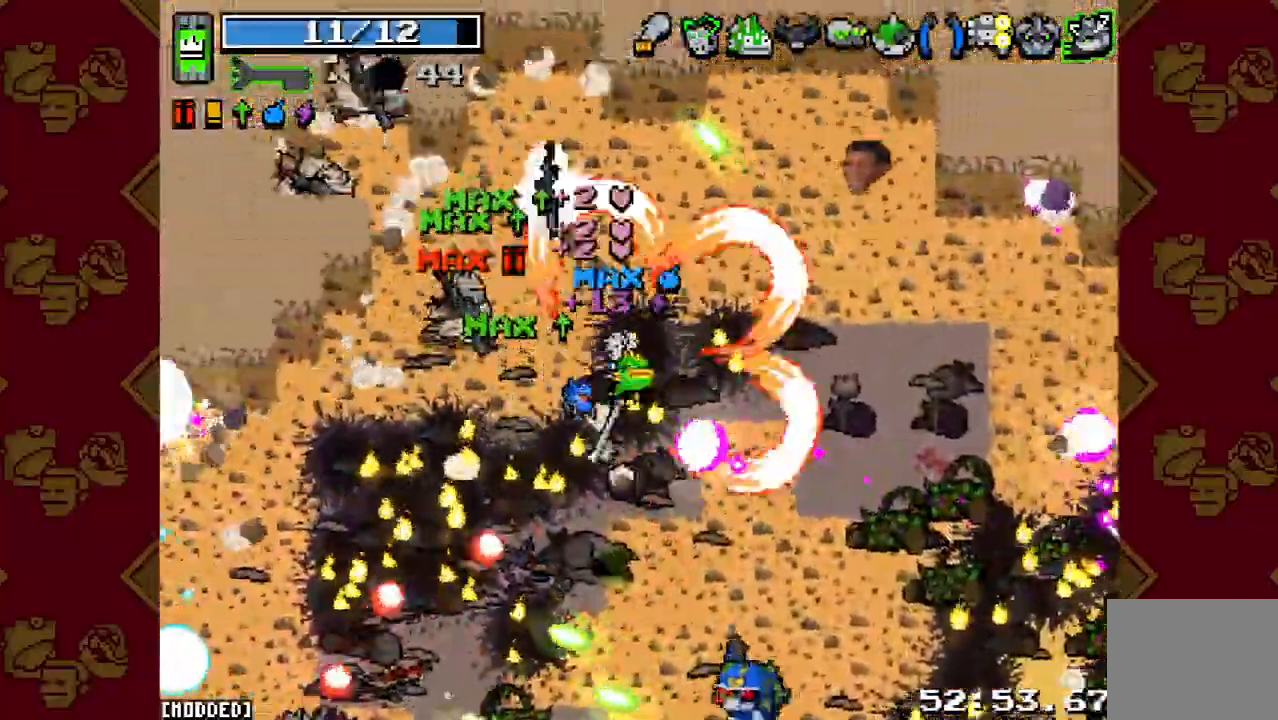
{"buttons": ["R2"], "left_stick": "up-right", "right_stick": "down-left", "events": [[33, "R2", "up"], [333, "right_stick", "down-right"], [400, "R2", "down"], [433, "right_stick", "down-left"]]}
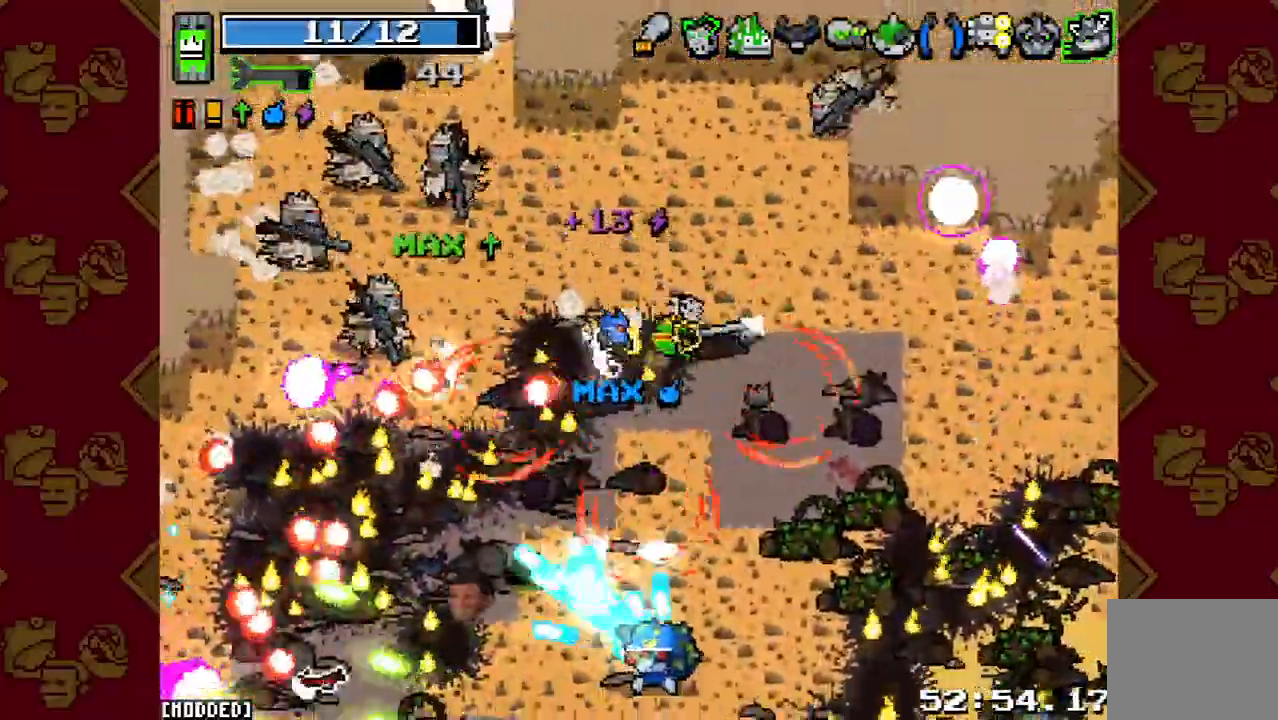
{"buttons": [], "left_stick": "up-right", "right_stick": "down-left", "events": [[67, "R2", "up"], [200, "R2", "down"], [367, "R2", "up"]]}
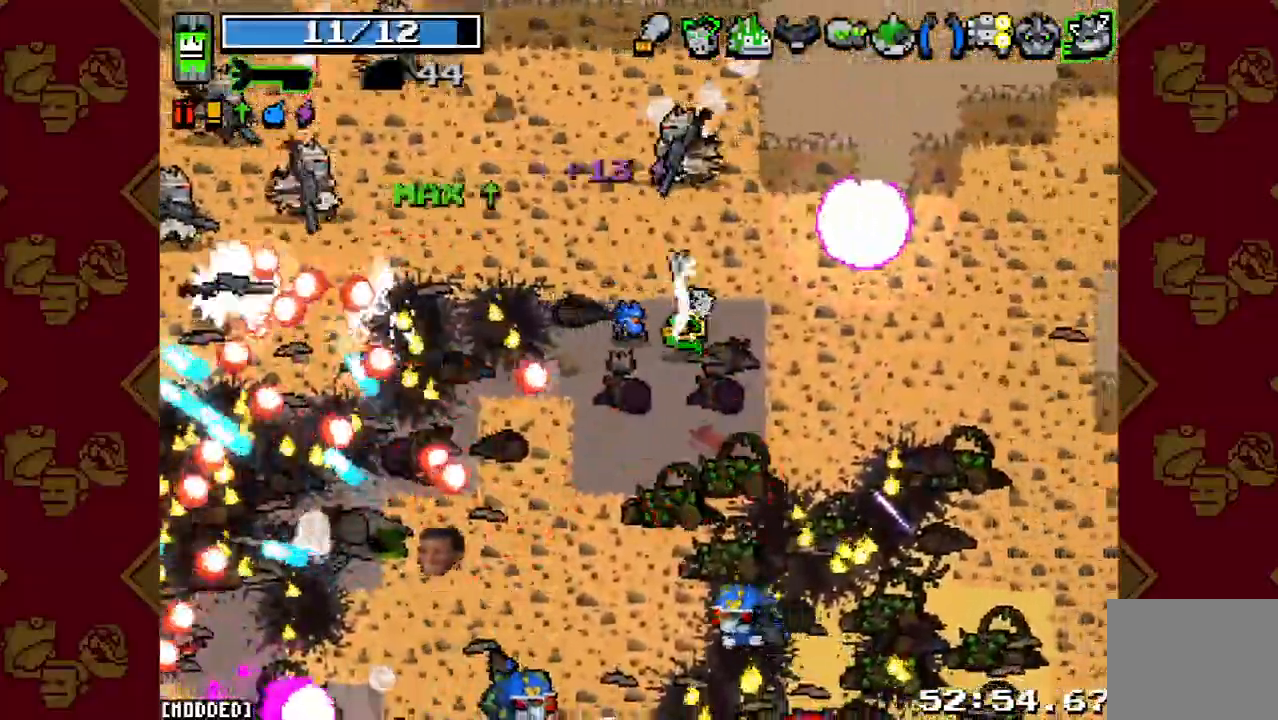
{"buttons": ["R2"], "left_stick": "right", "right_stick": "down-left", "events": [[67, "right_stick", "up-left"], [133, "R2", "down"], [267, "R2", "up"], [333, "right_stick", "down-left"], [367, "left_stick", "right"], [500, "R2", "down"]]}
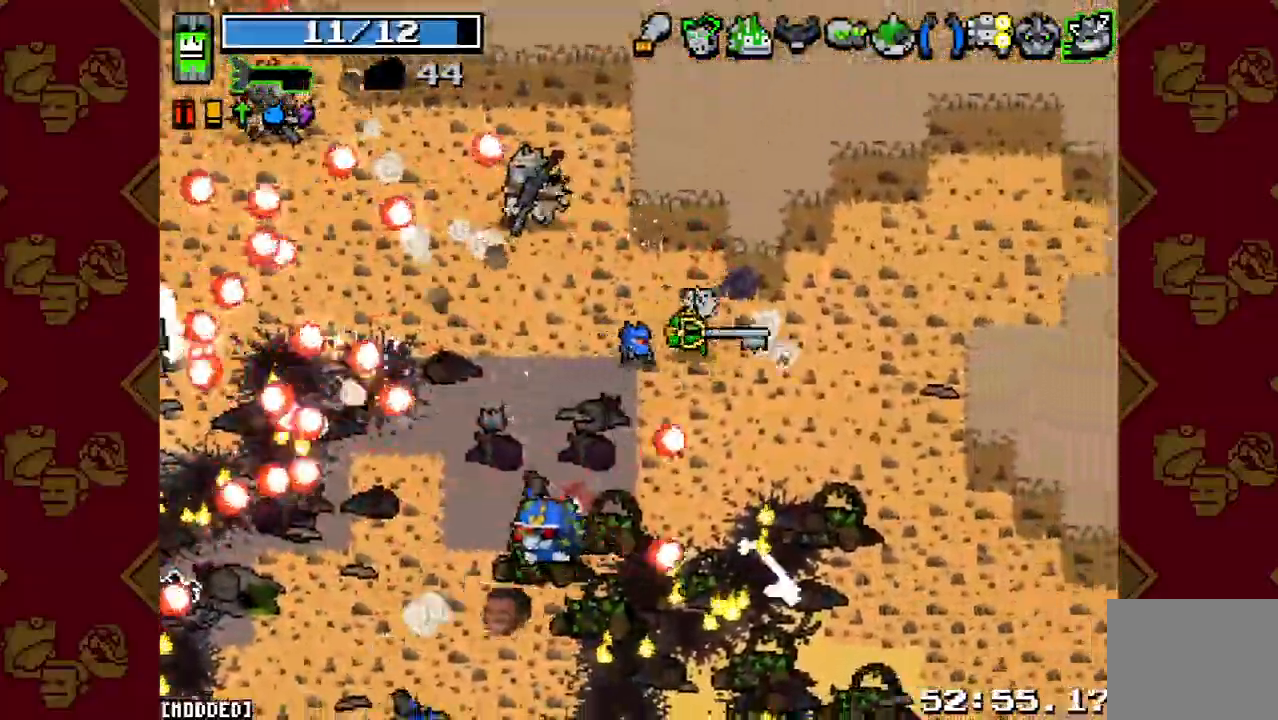
{"buttons": ["R2"], "left_stick": "up-right", "right_stick": "left", "events": [[133, "R2", "up"], [167, "left_stick", "up-right"], [200, "right_stick", "left"], [433, "R2", "down"]]}
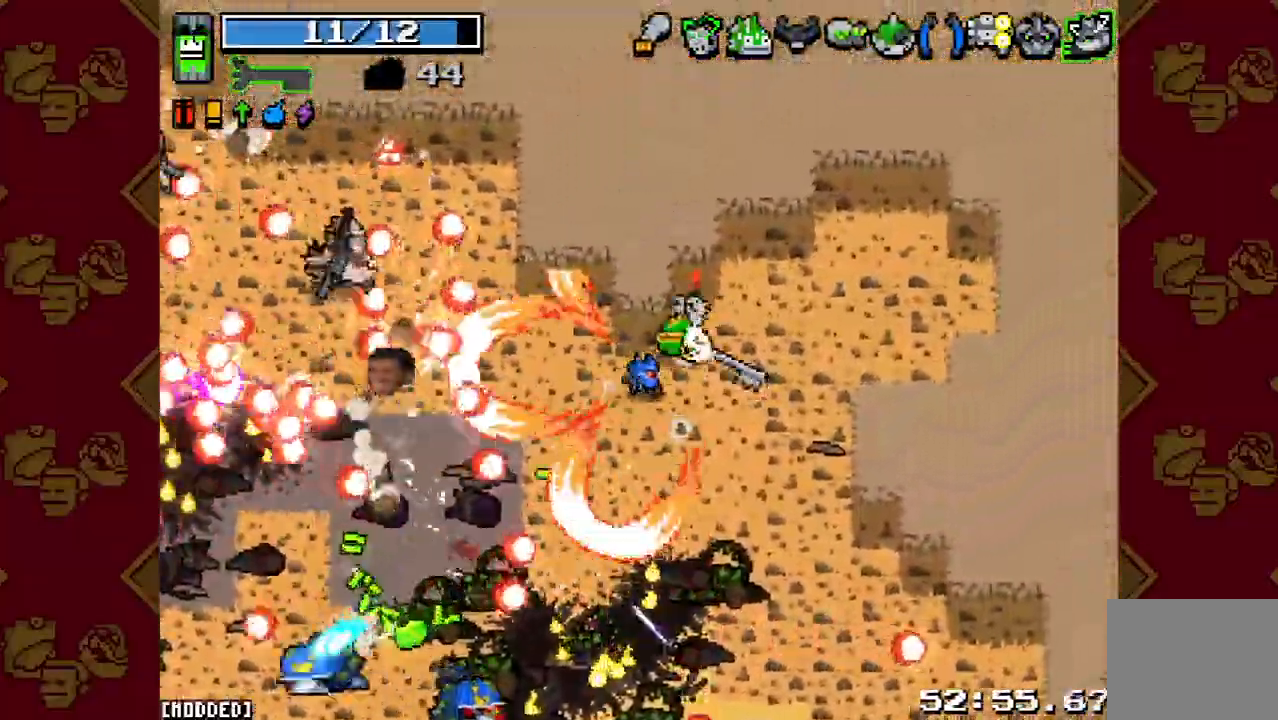
{"buttons": [], "left_stick": "up-right", "right_stick": "down-left", "events": [[100, "L1", "down"], [100, "R2", "up"], [100, "left_stick", "up"], [200, "L1", "up"], [200, "left_stick", "down-right"], [200, "right_stick", "down-left"], [300, "R2", "down"], [367, "L1", "down"], [400, "R2", "up"], [400, "left_stick", "up-right"], [467, "L1", "up"]]}
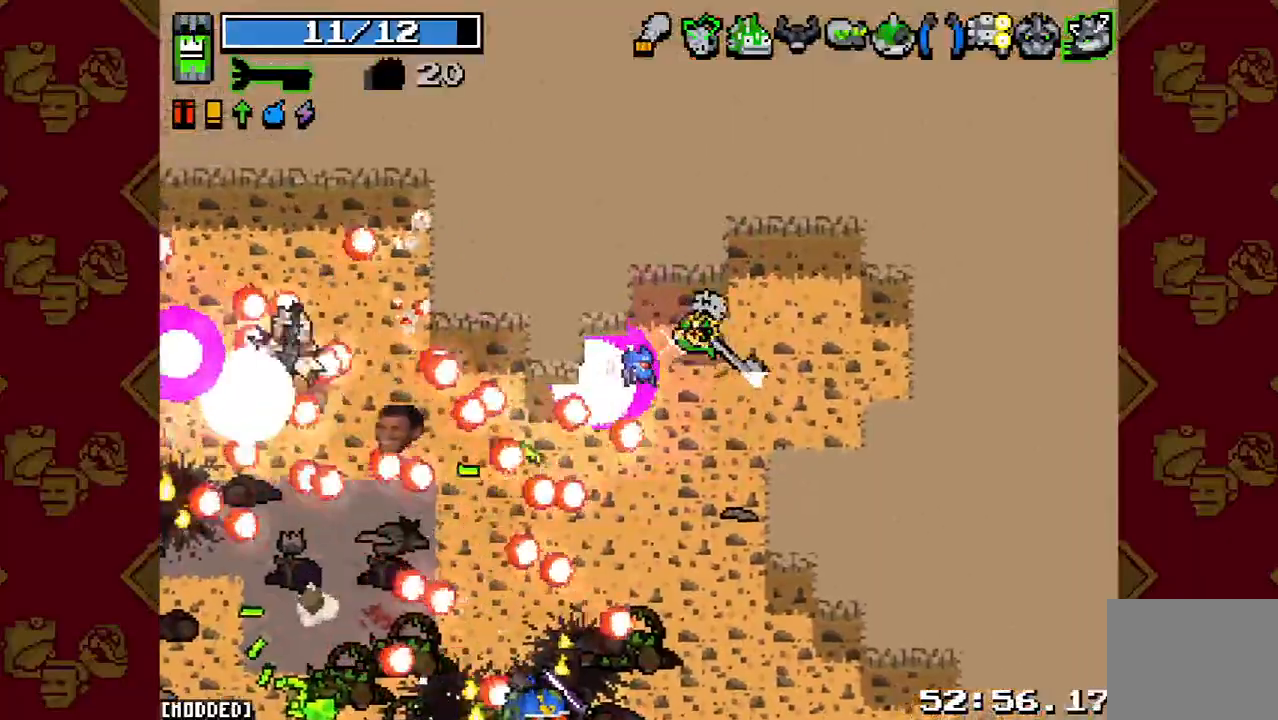
{"buttons": [], "left_stick": "left", "right_stick": "center", "events": [[67, "left_stick", "up-left"], [133, "left_stick", "left"], [200, "R2", "down"], [367, "R2", "up"], [400, "right_stick", "center"]]}
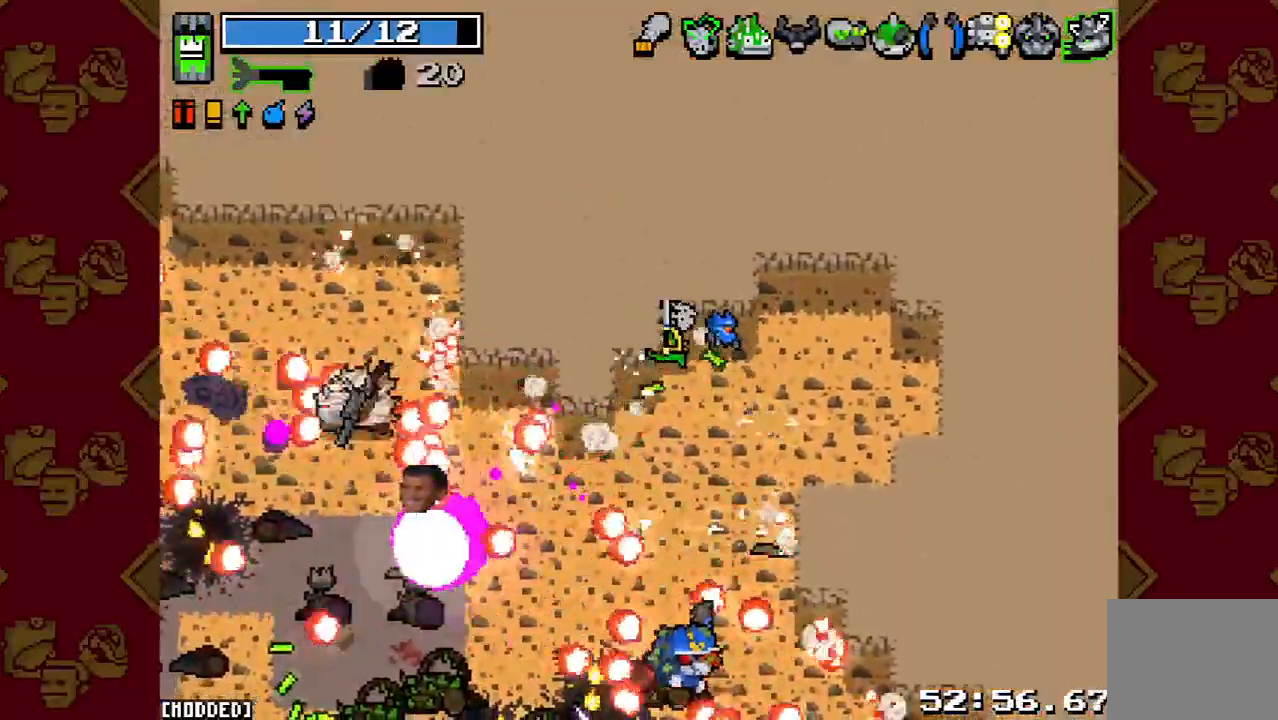
{"buttons": [], "left_stick": "up-left", "right_stick": "down-left", "events": [[133, "right_stick", "down-left"], [200, "R2", "down"], [267, "left_stick", "up-left"], [367, "R2", "up"]]}
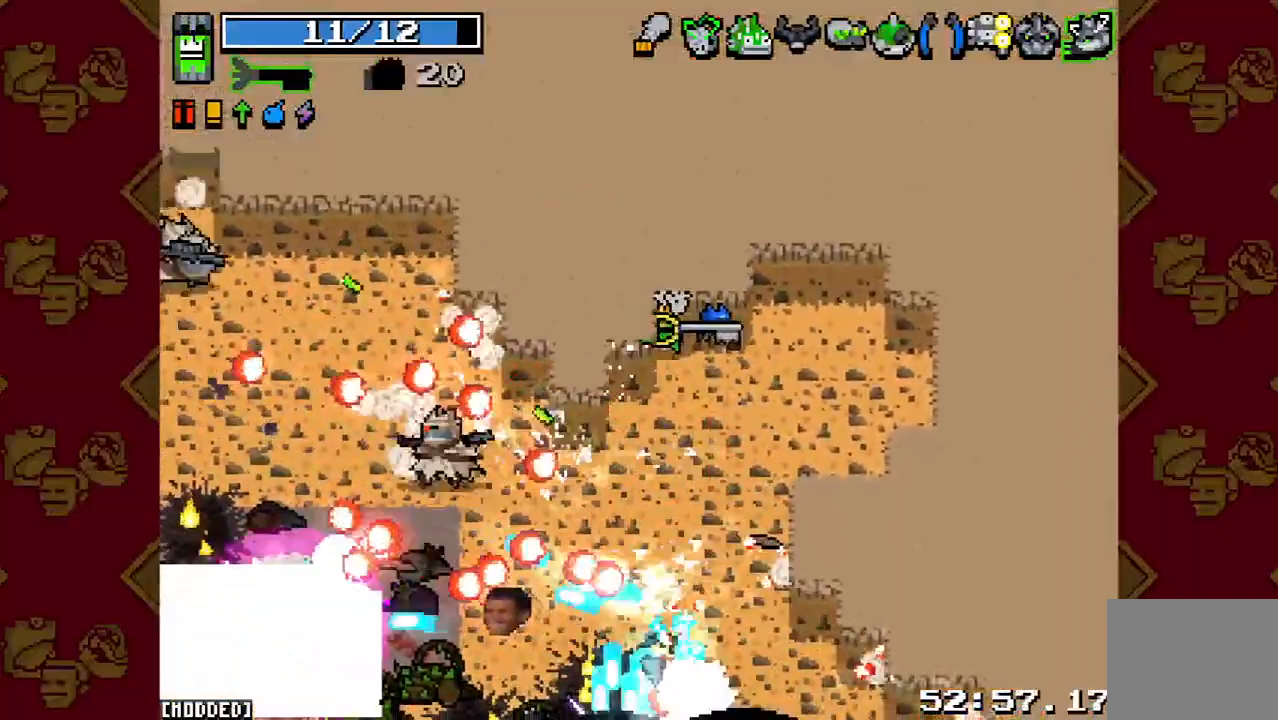
{"buttons": ["R2"], "left_stick": "up-left", "right_stick": "down-left", "events": [[67, "R2", "down"], [233, "R2", "up"], [400, "R2", "down"]]}
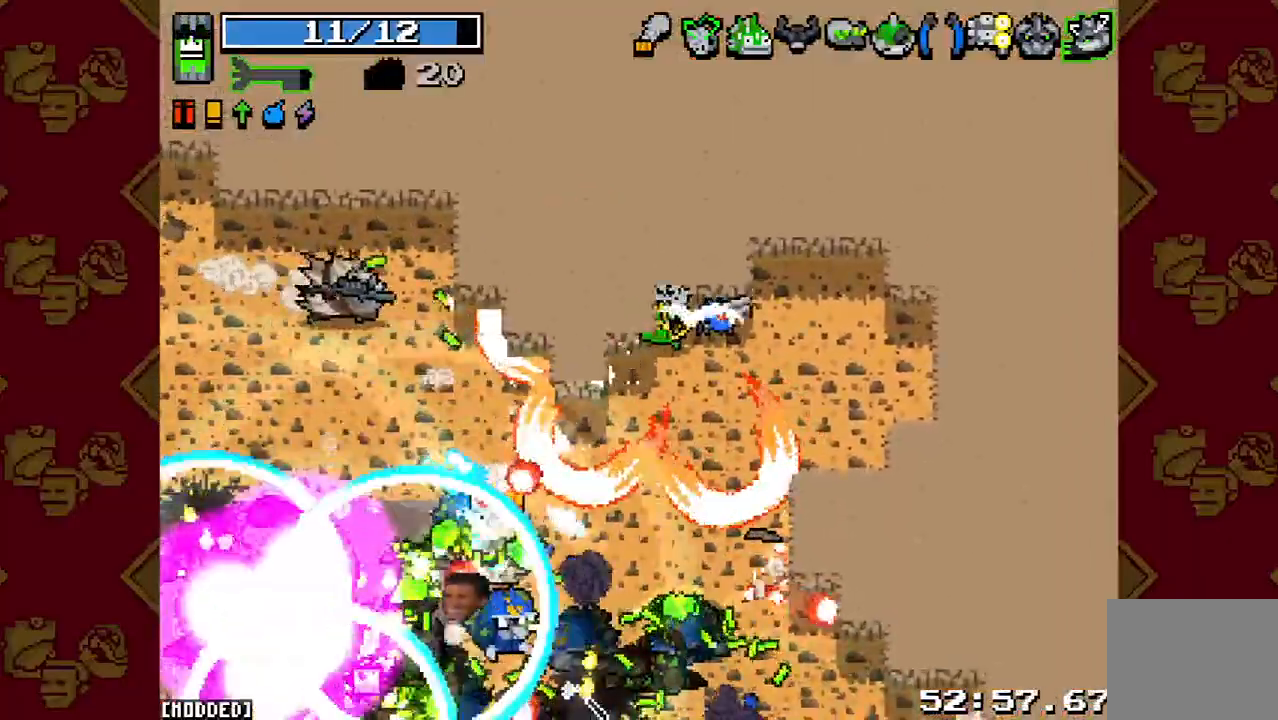
{"buttons": ["L1"], "left_stick": "down", "right_stick": "left", "events": [[67, "R2", "up"], [67, "left_stick", "up-right"], [133, "left_stick", "right"], [233, "left_stick", "down-right"], [300, "R2", "down"], [333, "left_stick", "down"], [433, "R2", "up"], [467, "right_stick", "left"], [500, "L1", "down"]]}
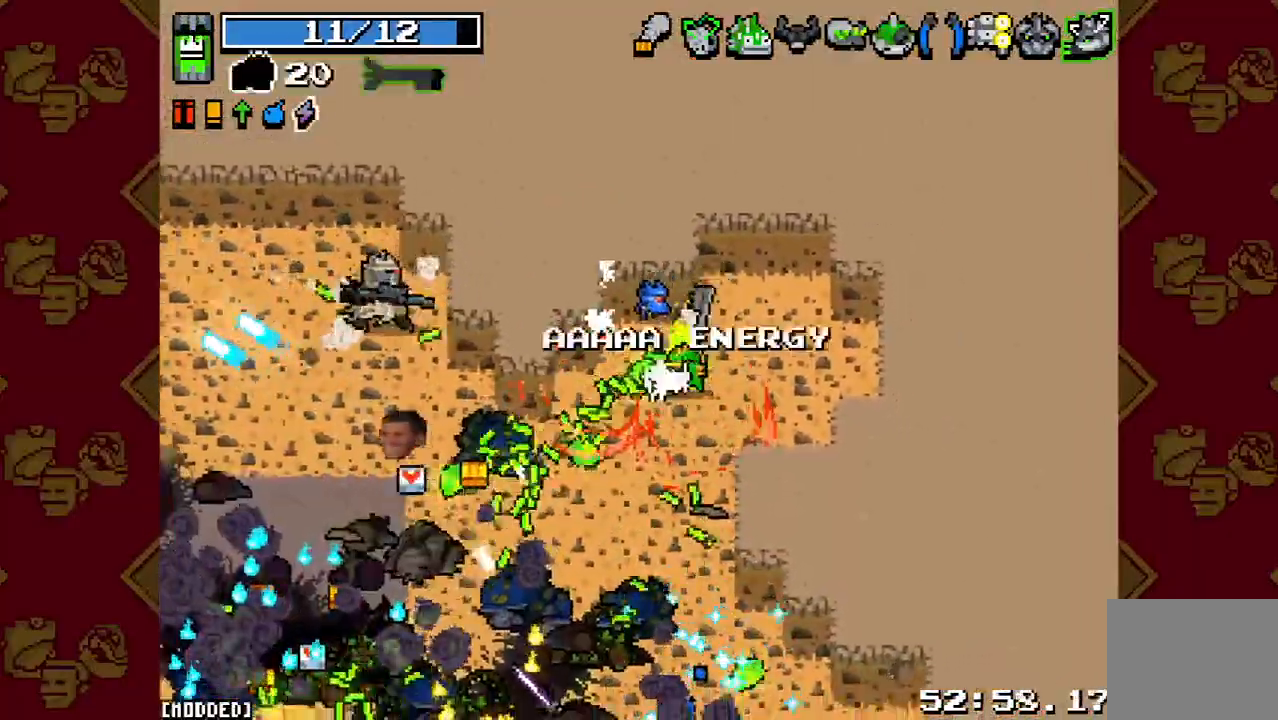
{"buttons": [], "left_stick": "center", "right_stick": "left", "events": [[100, "L1", "up"], [100, "left_stick", "right"], [233, "left_stick", "center"]]}
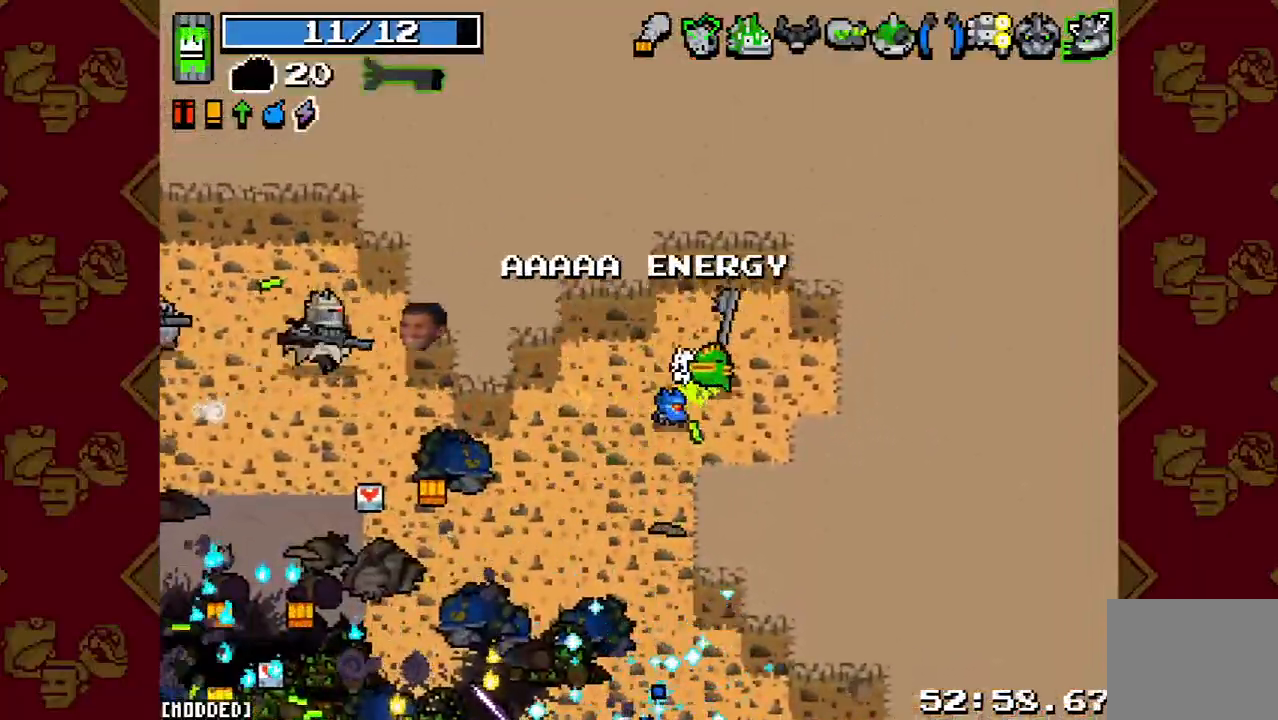
{"buttons": ["R2"], "left_stick": "center", "right_stick": "left", "events": [[67, "left_stick", "down-right"], [333, "left_stick", "center"], [467, "R2", "down"]]}
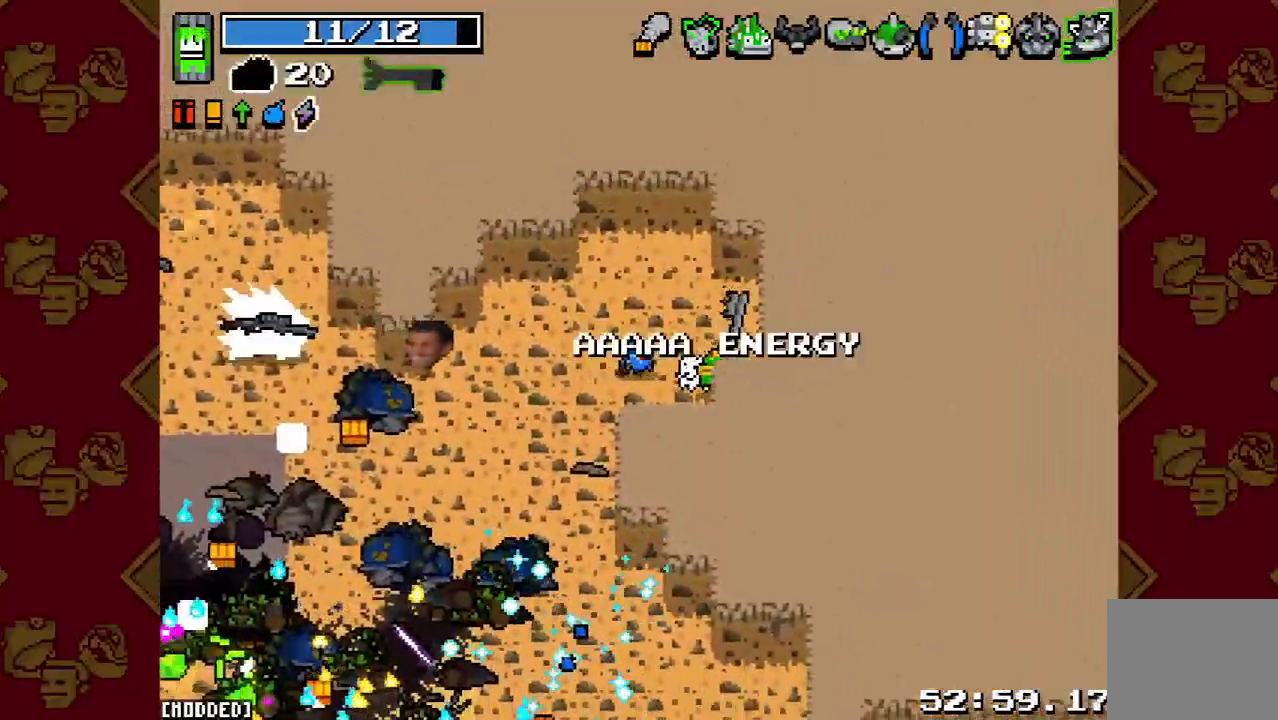
{"buttons": [], "left_stick": "left", "right_stick": "left", "events": [[100, "R2", "up"], [100, "left_stick", "left"], [167, "L1", "down"], [233, "L1", "up"], [267, "left_stick", "up-left"], [433, "left_stick", "left"]]}
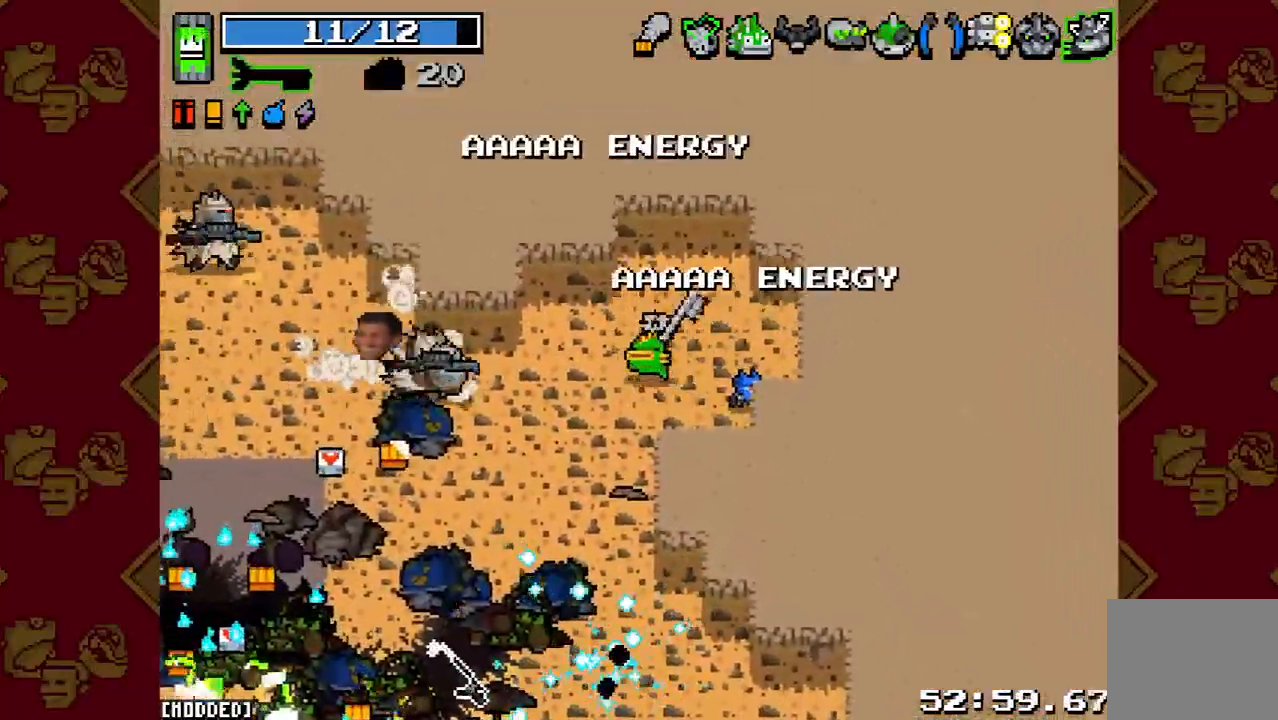
{"buttons": ["R2"], "left_stick": "up", "right_stick": "left", "events": [[67, "R2", "down"], [200, "left_stick", "up-right"], [233, "R2", "up"], [400, "R2", "down"], [400, "left_stick", "up"]]}